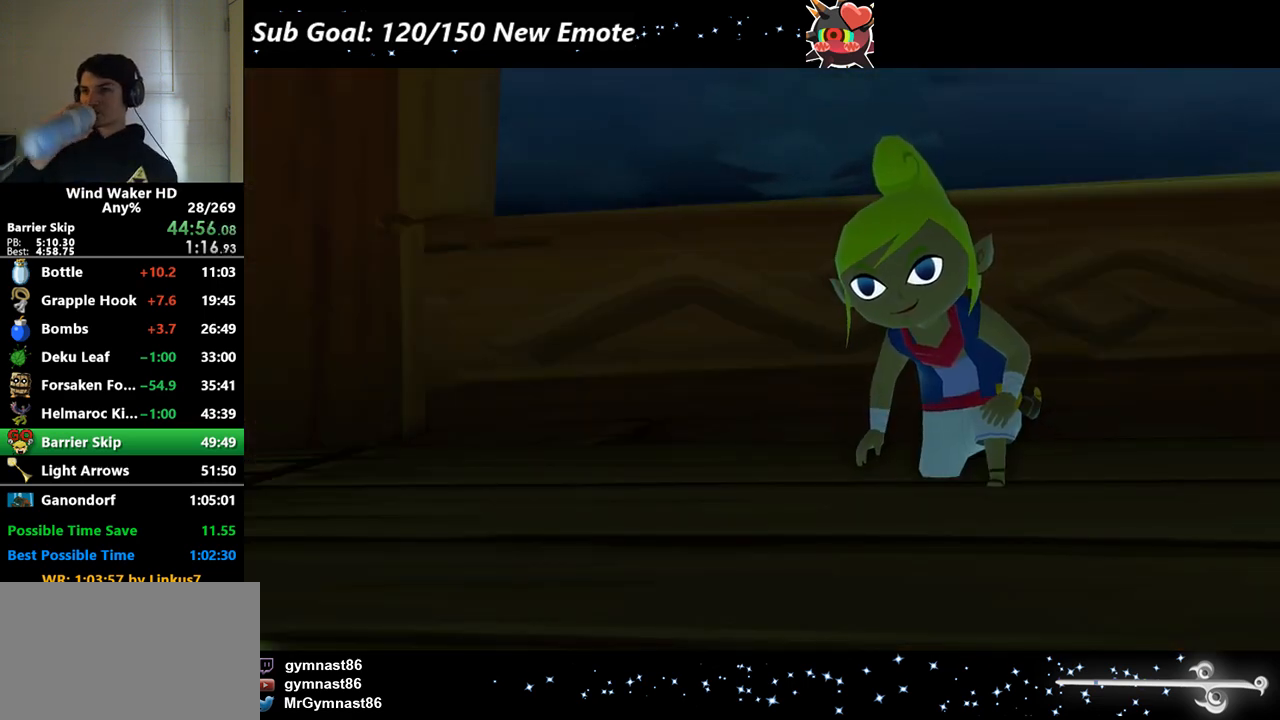
Gameplay with a controller (Nintendo layout); each line is a JSON object with the inputs held at the frame after it. "events" lists button and stick changes between this image and that frame as [ms after this image, input, new state], when the widget could be followed in between. Not read: L3 R3 left_stick.
{"buttons": ["A", "B"], "right_stick": "center", "events": [[33, "A", "down"], [100, "A", "up"], [167, "A", "down"], [233, "A", "up"], [367, "A", "down"], [400, "A", "up"], [433, "A", "down"]]}
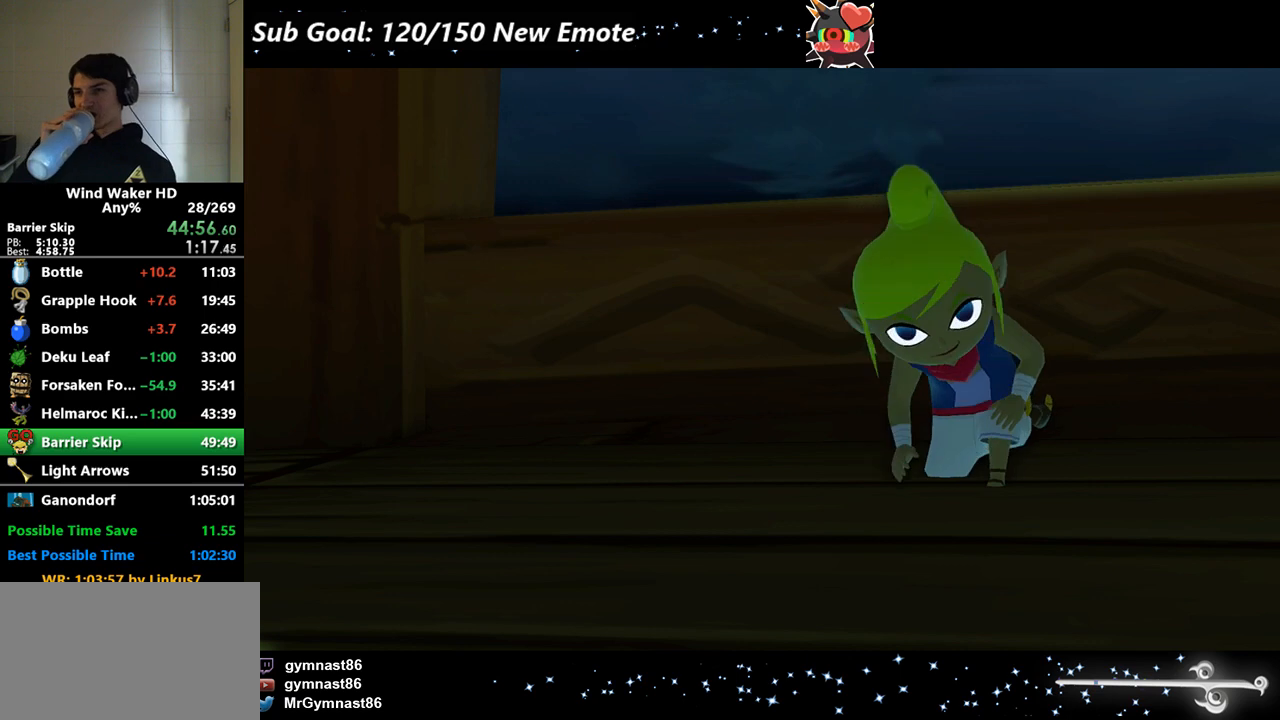
{"buttons": ["A", "B"], "right_stick": "center", "events": [[67, "A", "up"], [167, "A", "down"], [267, "A", "up"], [300, "A", "down"], [400, "A", "up"], [433, "A", "down"]]}
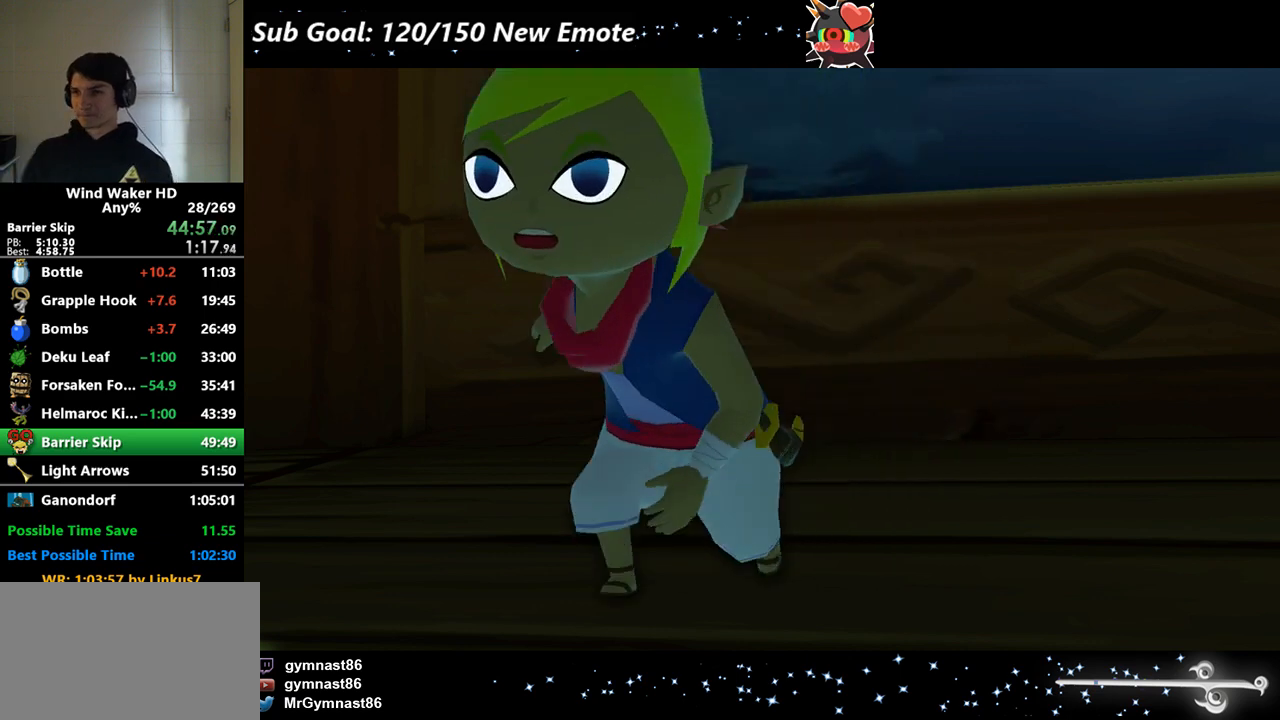
{"buttons": ["A", "B"], "right_stick": "center", "events": [[33, "A", "up"], [100, "A", "down"], [167, "A", "up"], [233, "A", "down"], [300, "A", "up"], [367, "A", "down"], [433, "A", "up"], [500, "A", "down"]]}
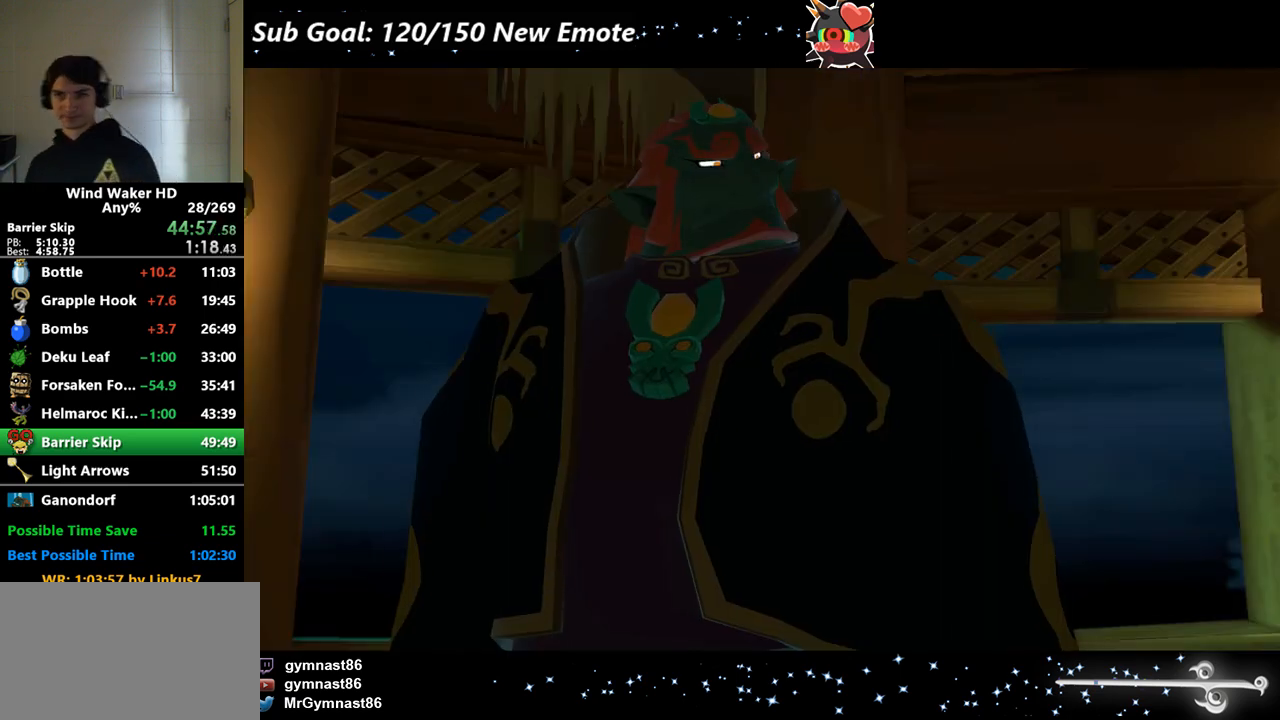
{"buttons": ["A", "B"], "right_stick": "center", "events": [[67, "A", "up"], [133, "A", "down"], [200, "A", "up"], [267, "A", "down"], [333, "A", "up"], [333, "B", "up"], [367, "B", "down"], [400, "A", "down"], [467, "A", "up"], [467, "B", "up"], [500, "A", "down"], [500, "B", "down"]]}
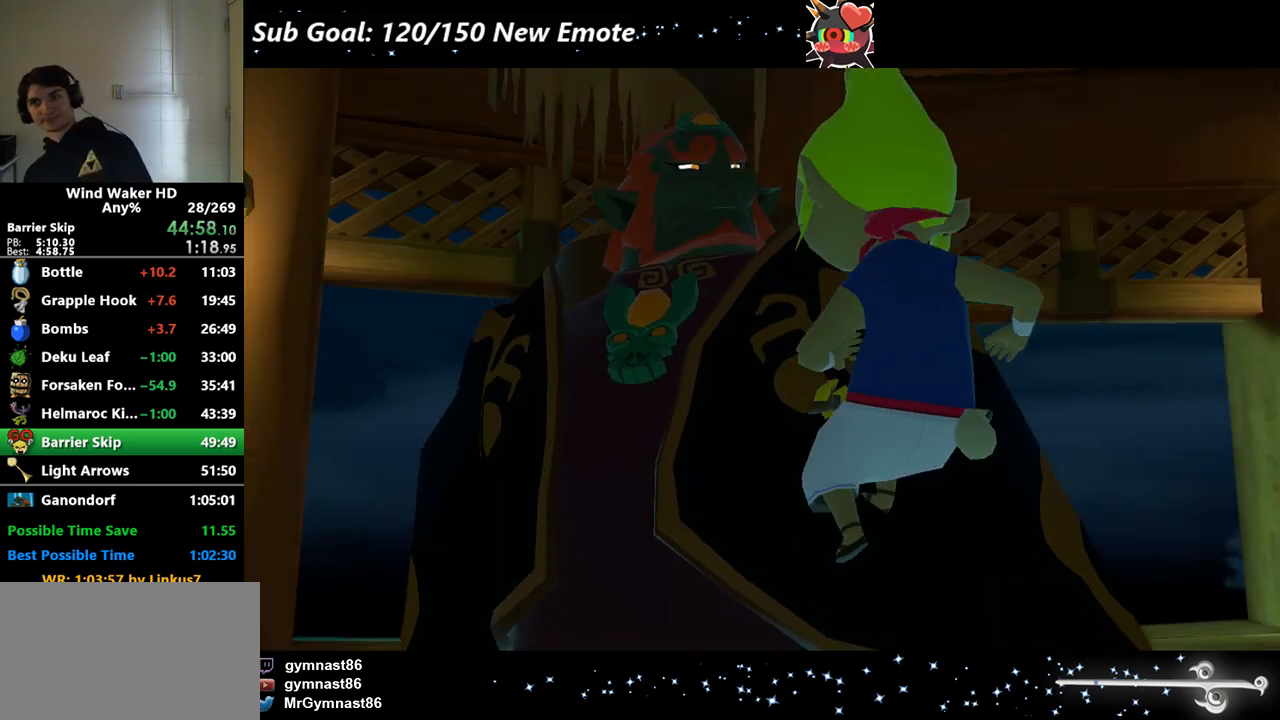
{"buttons": [], "right_stick": "center", "events": [[100, "A", "up"], [133, "A", "down"], [367, "A", "up"], [500, "B", "up"]]}
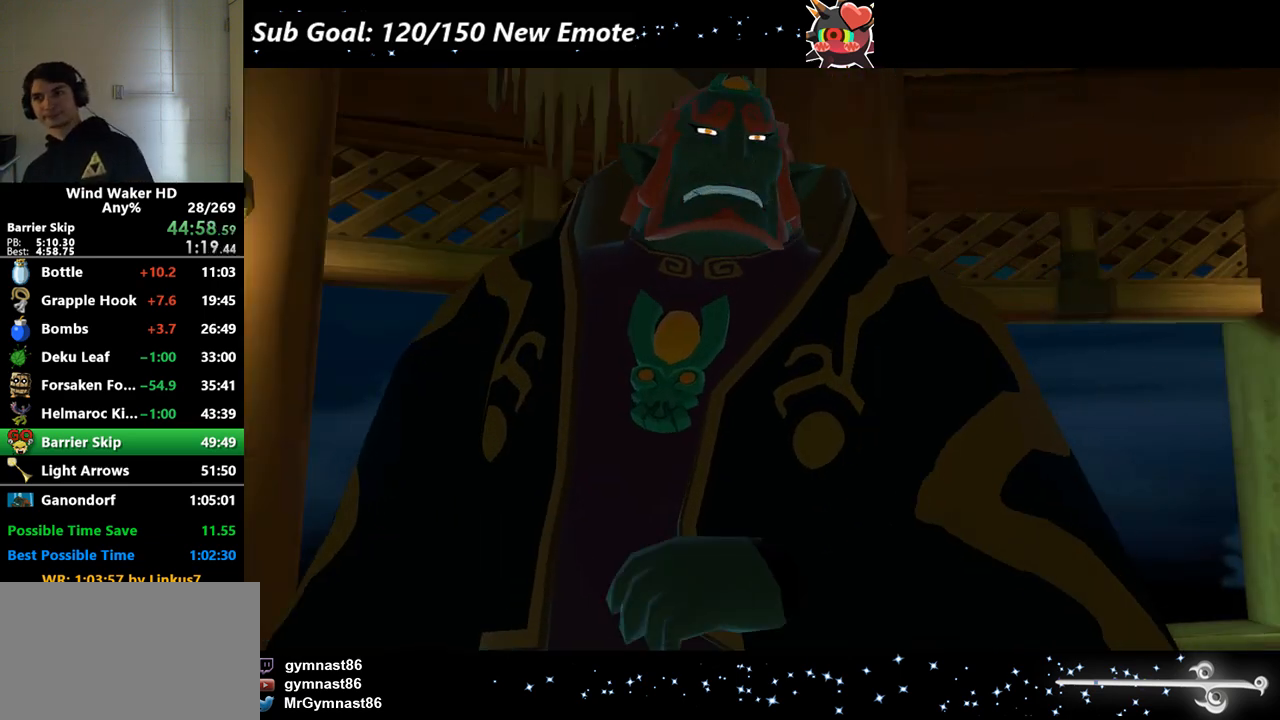
{"buttons": [], "right_stick": "center"}
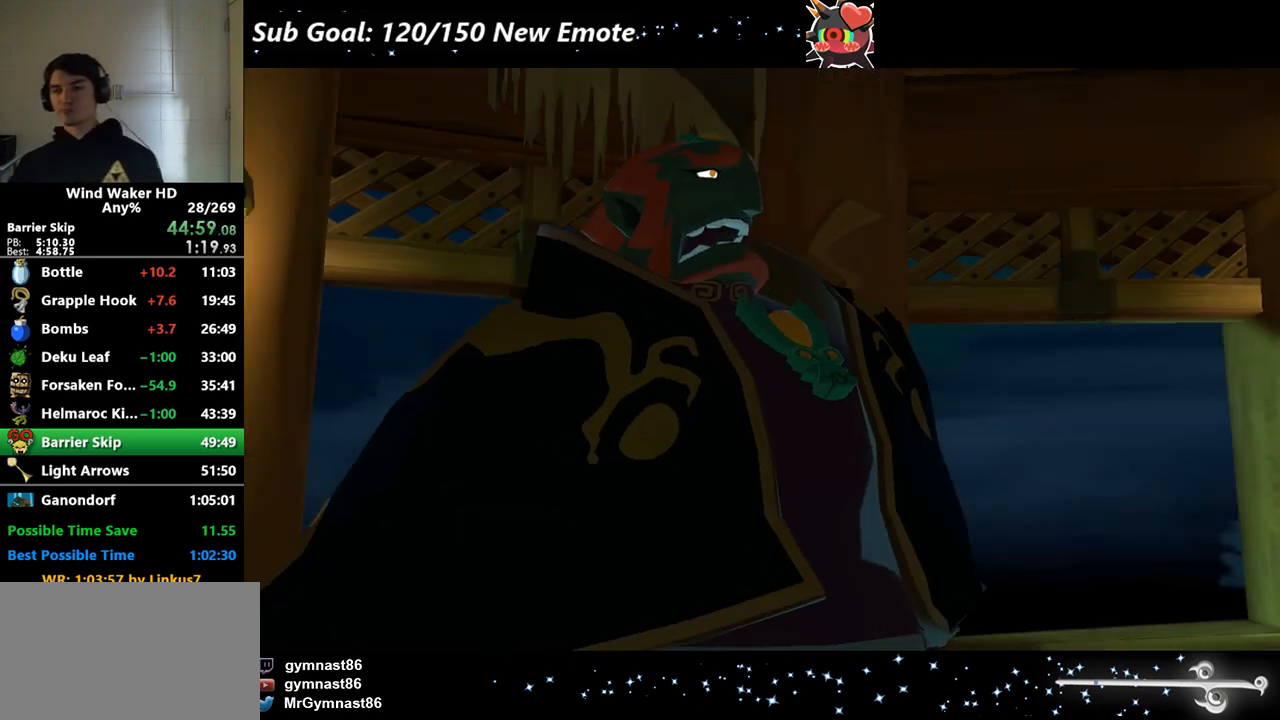
{"buttons": [], "right_stick": "center"}
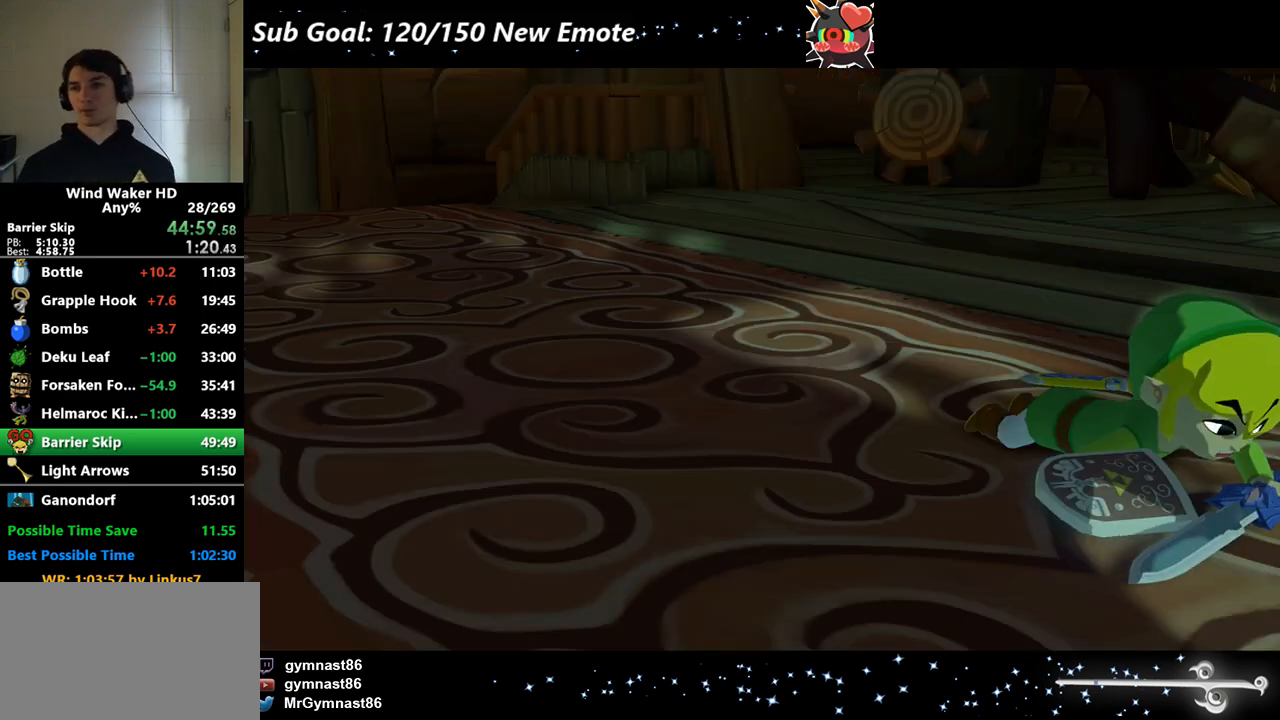
{"buttons": [], "right_stick": "center"}
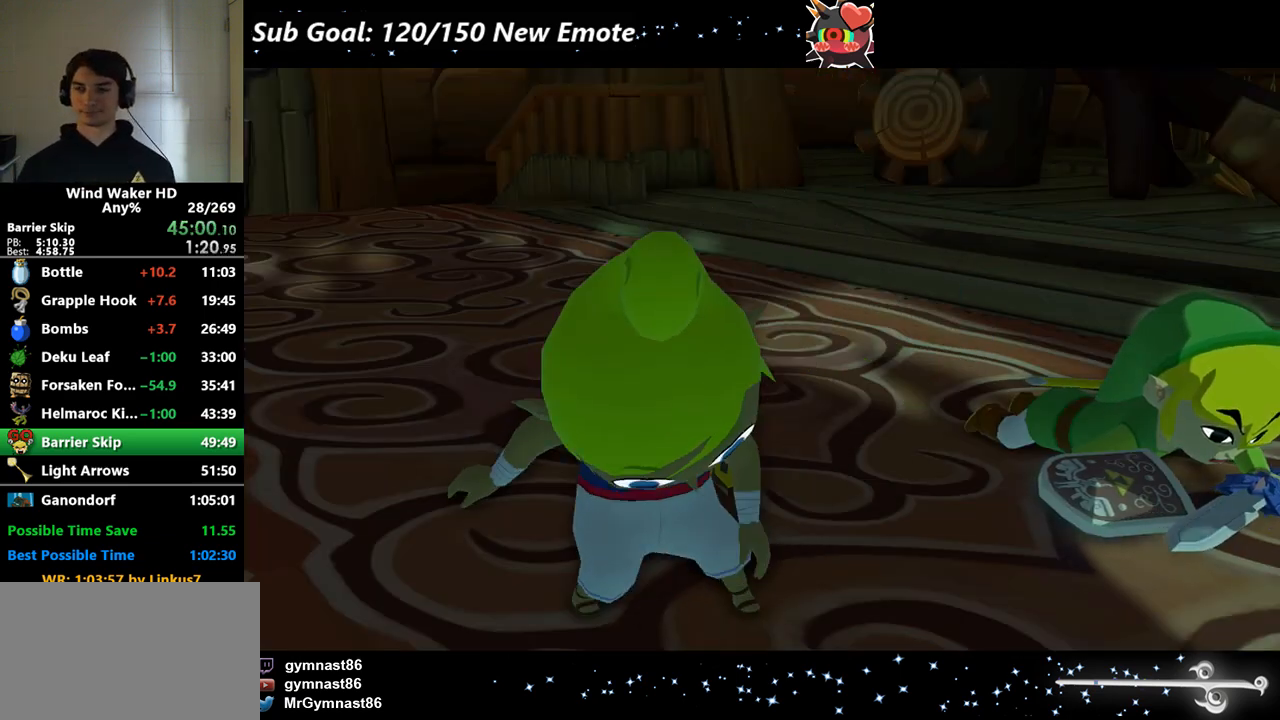
{"buttons": [], "right_stick": "center"}
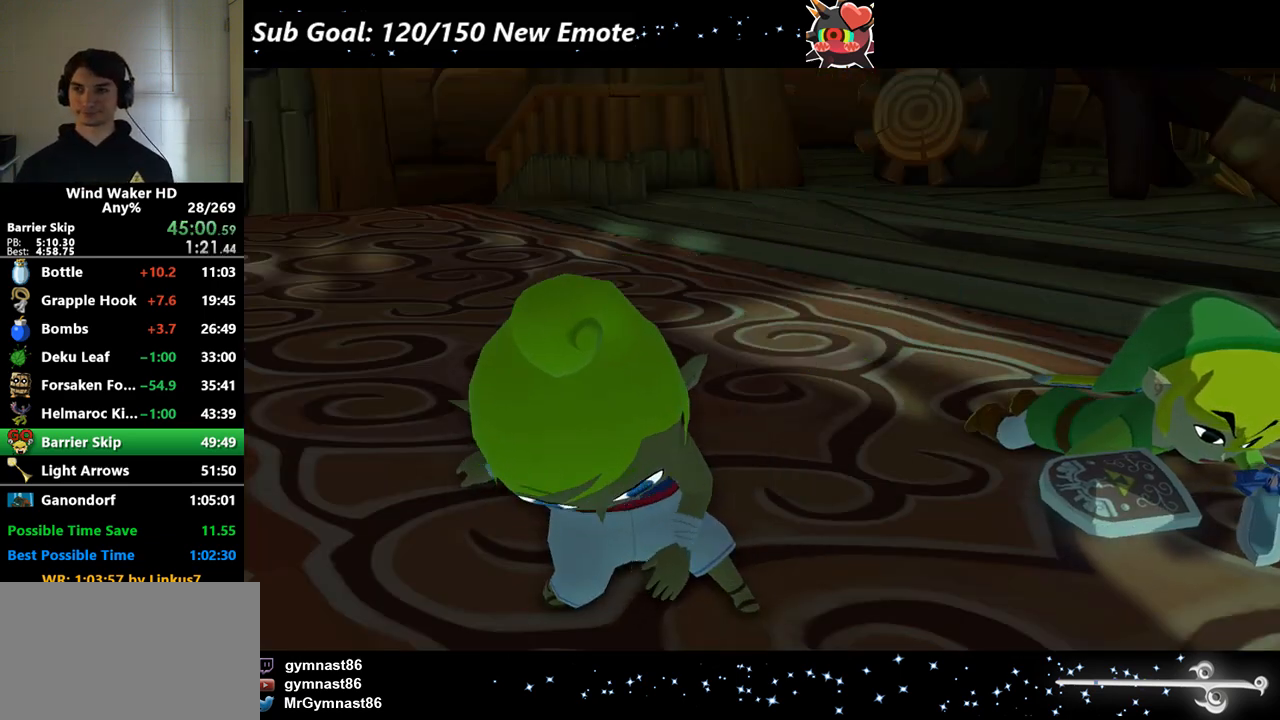
{"buttons": ["B"], "right_stick": "center", "events": [[400, "A", "down"], [400, "B", "down"], [467, "A", "up"]]}
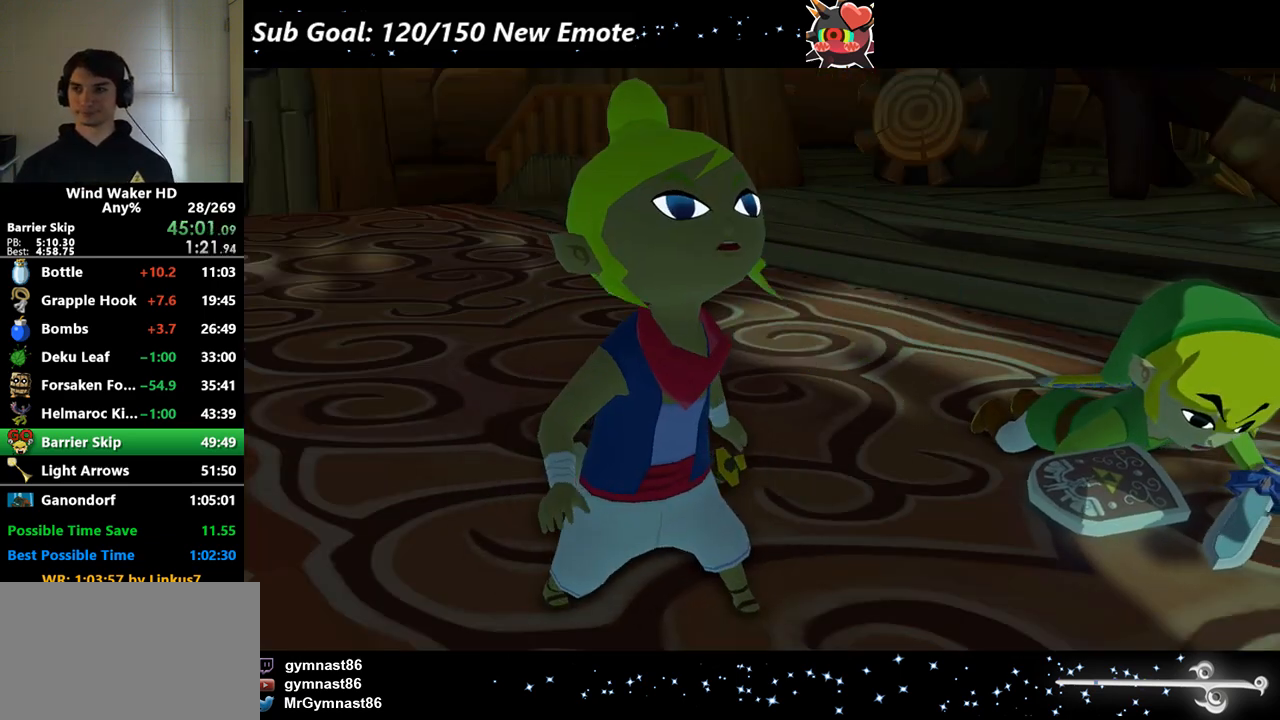
{"buttons": ["B"], "right_stick": "center", "events": [[33, "A", "down"], [167, "A", "up"]]}
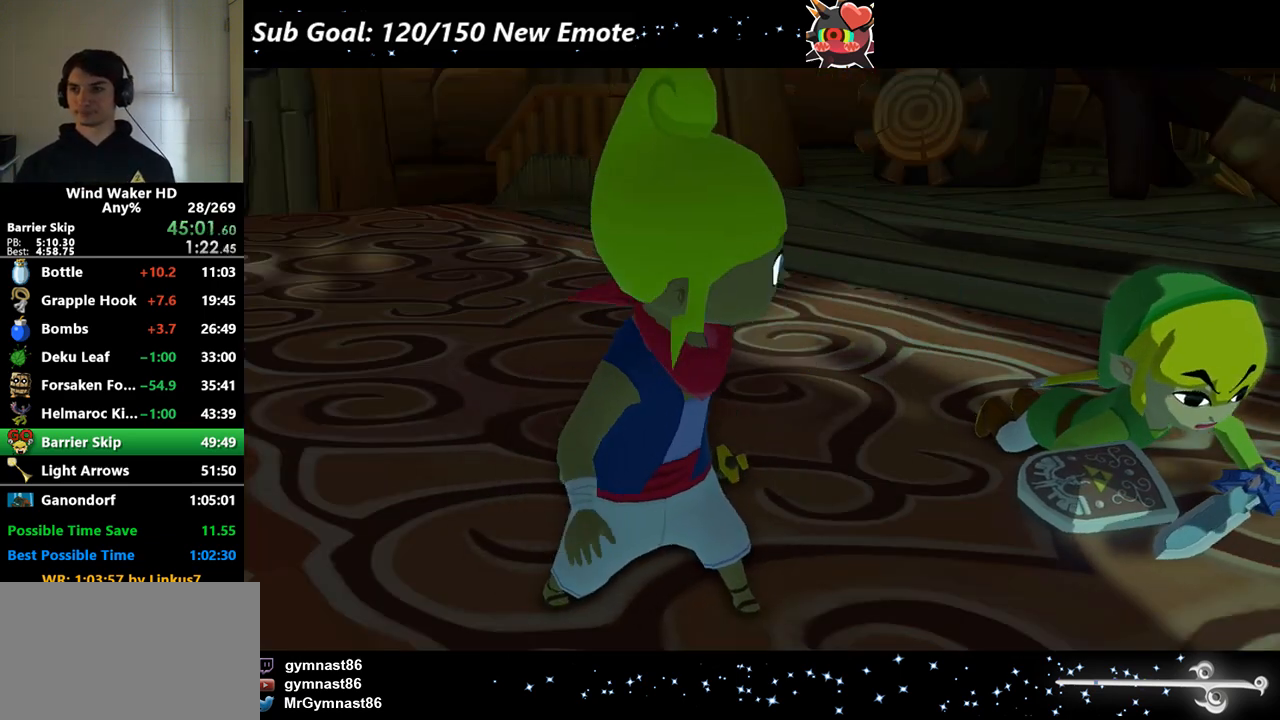
{"buttons": ["A", "B"], "right_stick": "center", "events": [[67, "A", "down"], [133, "A", "up"], [167, "A", "down"], [200, "A", "up"], [400, "A", "down"], [433, "A", "up"], [467, "A", "down"]]}